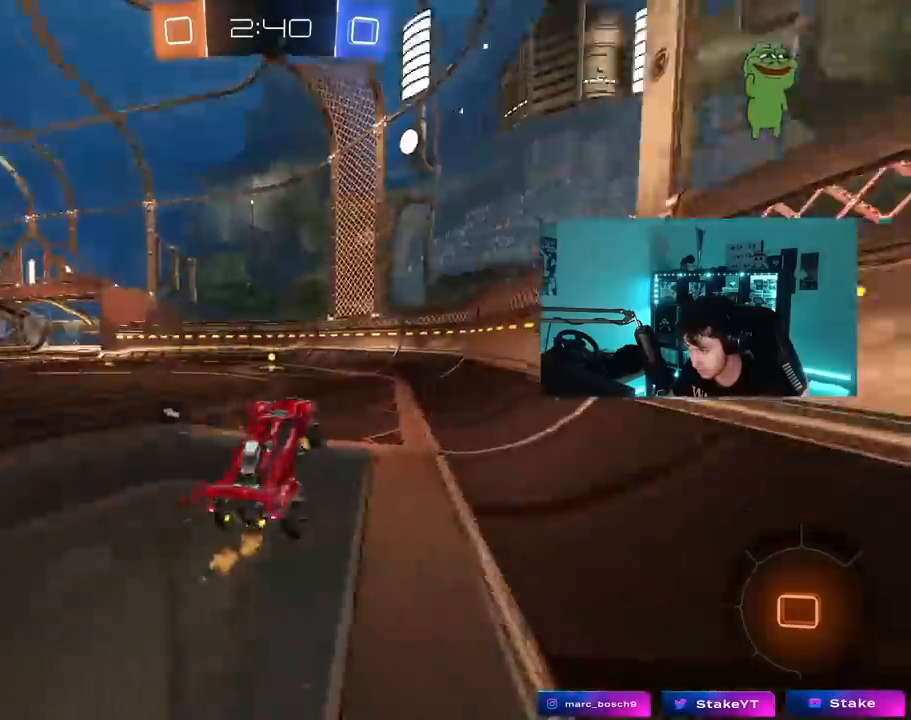
Gameplay with keyboard and mouse; each line is a JSON object with the keys and mouse buttons held at the frame after it. "events" lists presses ("down") and releases ("up") of "1", "2", "3", "4", "5", "a", "alt", "c", "caps_lock", "ctrl", "d", "e", "f", "g", "q", "r", "s", "shift", "space", "t", "tab", "v", "w", "x", "z", "mouse_left", "mouse_wheel" and "mouse_right" between this image and that frame as [ms after this image, input, new state], when the widget could be followed in between. "mouse_left", "mouse_wheel", "mouse_right" = the "left", "wheel", "right" buttons of the "mouse" list. No other keys are recorded. "wheel" means that the mouse wheel is clicked or scrolled. "mouse_move" is the direction in which the mouse moves at that frame (one of eight, or "still"), when it could be read.
{"keys": ["space", "w"], "mouse": [], "mouse_move": "still", "events": [[33, "space", "up"], [83, "mouse_left", "down"], [133, "w", "down"], [183, "a", "down"], [450, "a", "up"], [450, "space", "down"], [500, "mouse_left", "up"]]}
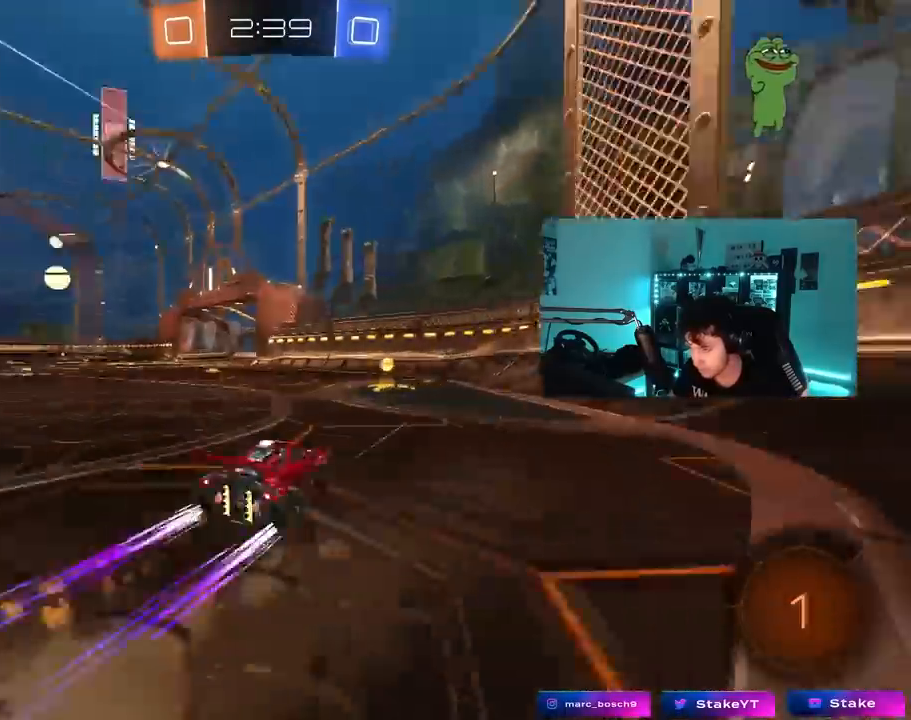
{"keys": ["w"], "mouse": ["left"], "mouse_move": "still", "events": [[100, "a", "down"], [150, "mouse_left", "down"], [150, "space", "up"], [183, "shift", "down"], [283, "shift", "up"], [467, "a", "up"]]}
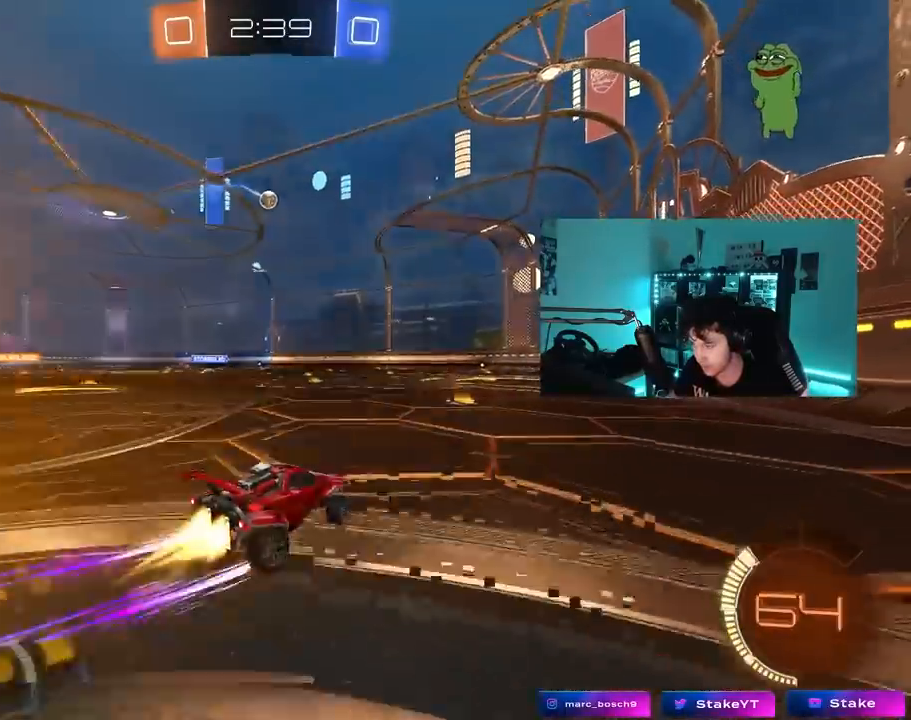
{"keys": ["d", "w"], "mouse": [], "mouse_move": "still", "events": [[250, "mouse_left", "up"], [433, "d", "down"]]}
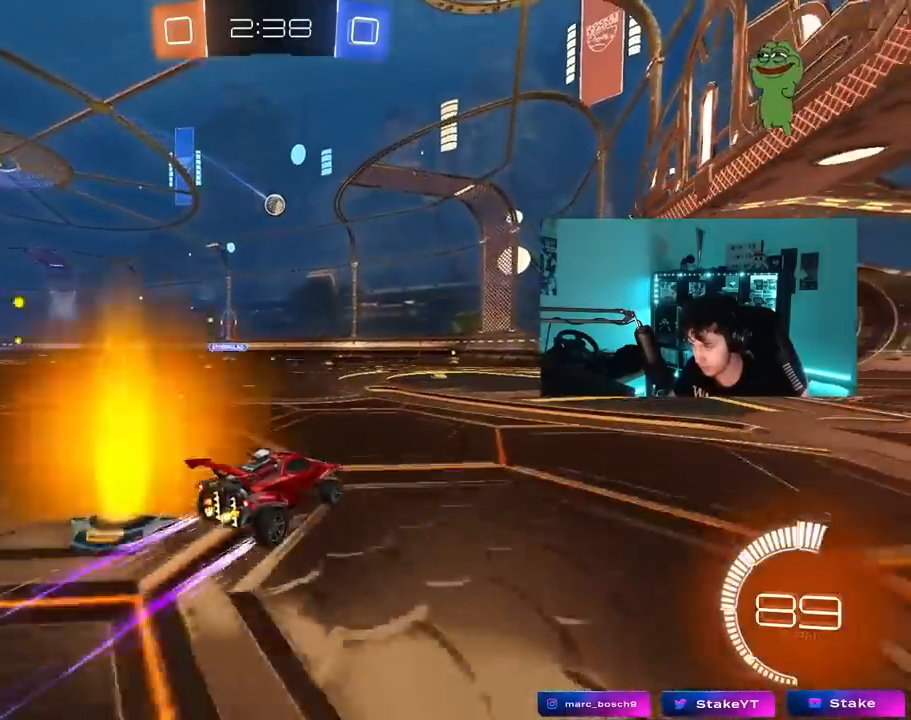
{"keys": ["a", "w"], "mouse": [], "mouse_move": "still", "events": [[83, "d", "up"], [500, "a", "down"]]}
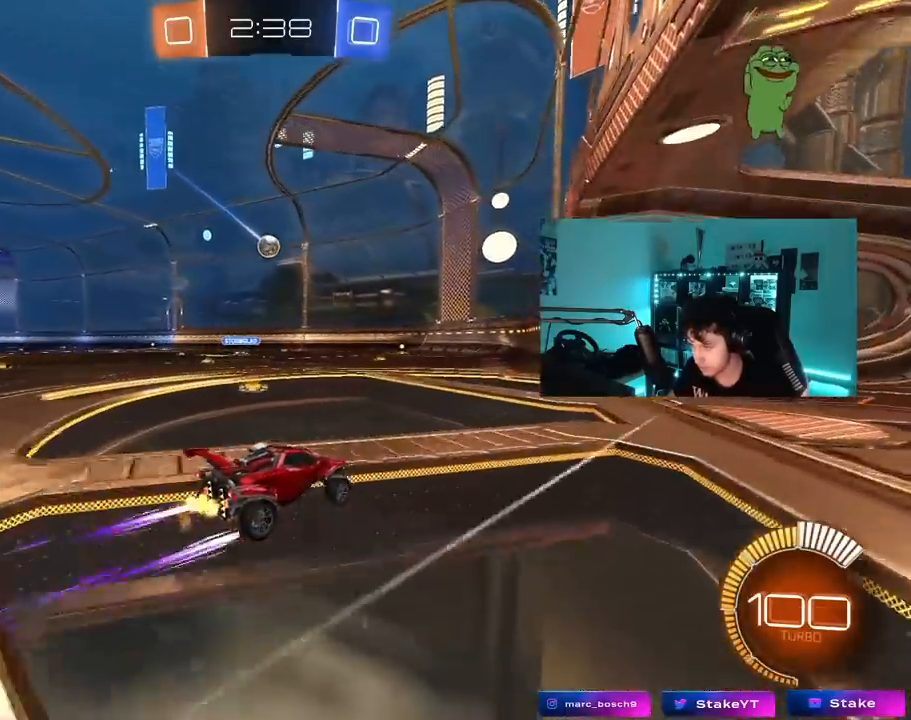
{"keys": ["a", "w"], "mouse": [], "mouse_move": "still", "events": [[150, "a", "up"], [383, "a", "down"]]}
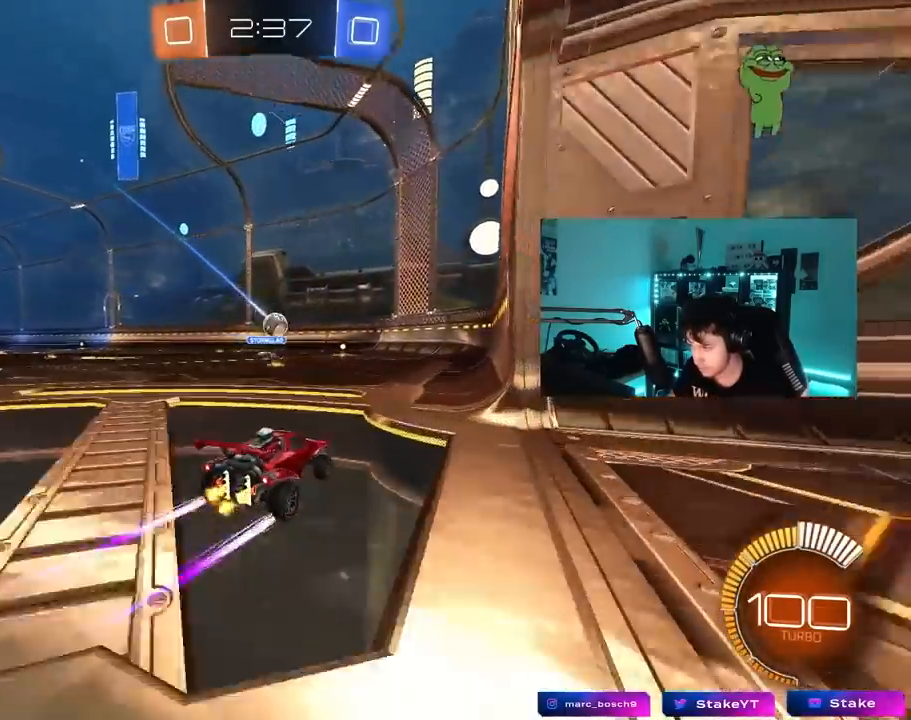
{"keys": ["d"], "mouse": ["left"], "mouse_move": "still", "events": [[67, "a", "up"], [67, "d", "down"], [167, "w", "up"], [300, "s", "down"], [400, "s", "up"], [417, "mouse_left", "down"]]}
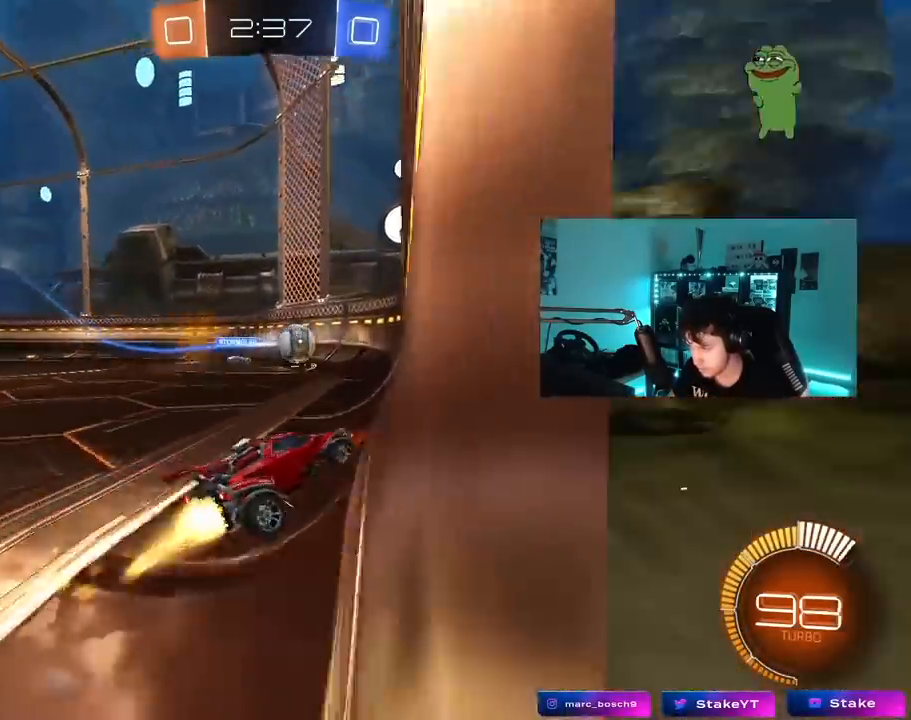
{"keys": ["a", "w"], "mouse": ["left"], "mouse_move": "still", "events": [[33, "w", "down"], [83, "d", "up"], [267, "d", "down"], [417, "a", "down"], [417, "d", "up"]]}
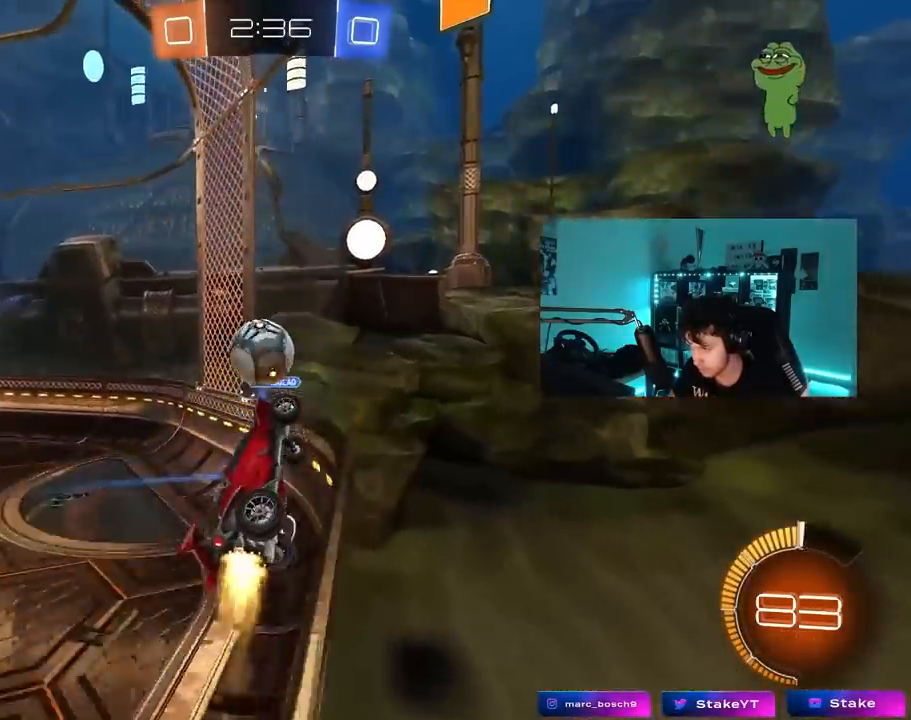
{"keys": ["a", "s", "shift"], "mouse": [], "mouse_move": "up", "events": [[100, "mouse_right", "down"], [150, "shift", "down"], [183, "mouse_right", "up"], [233, "mouse_right", "down"], [283, "s", "down"], [283, "w", "up"], [383, "mouse_left", "up"], [417, "mouse_right", "up"]]}
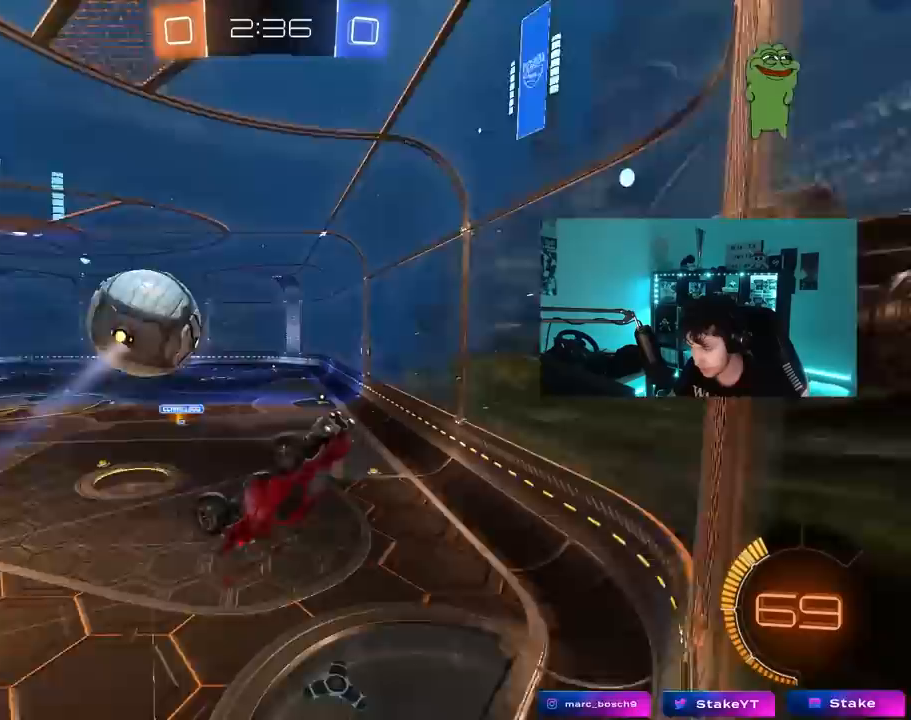
{"keys": ["a", "w"], "mouse": ["left"], "mouse_move": "still", "events": [[17, "s", "up"], [167, "w", "down"], [250, "shift", "up"], [450, "mouse_left", "down"]]}
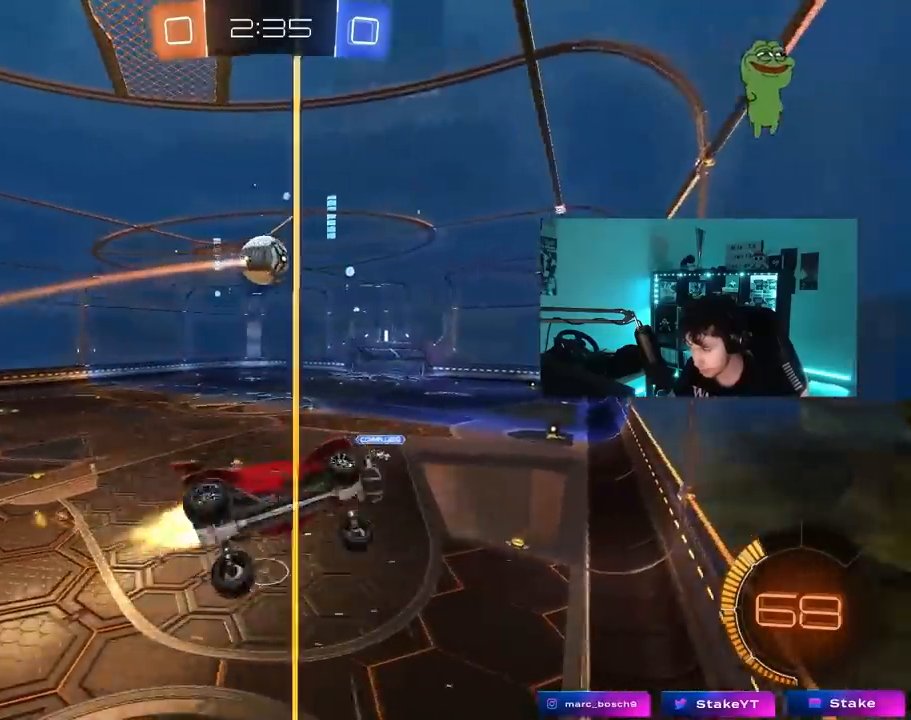
{"keys": ["d", "w"], "mouse": ["left"], "mouse_move": "still", "events": [[367, "a", "up"], [500, "d", "down"]]}
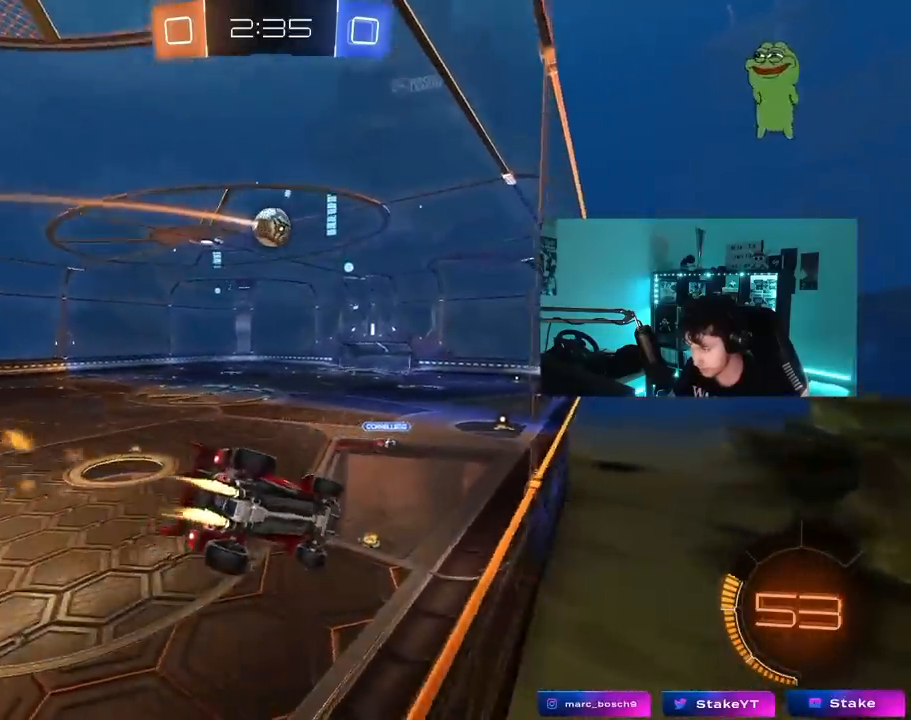
{"keys": ["d", "s", "shift"], "mouse": [], "mouse_move": "still", "events": [[150, "d", "up"], [183, "mouse_right", "down"], [183, "w", "up"], [283, "d", "down"], [283, "mouse_left", "up"], [283, "shift", "down"], [333, "mouse_right", "up"], [383, "s", "down"]]}
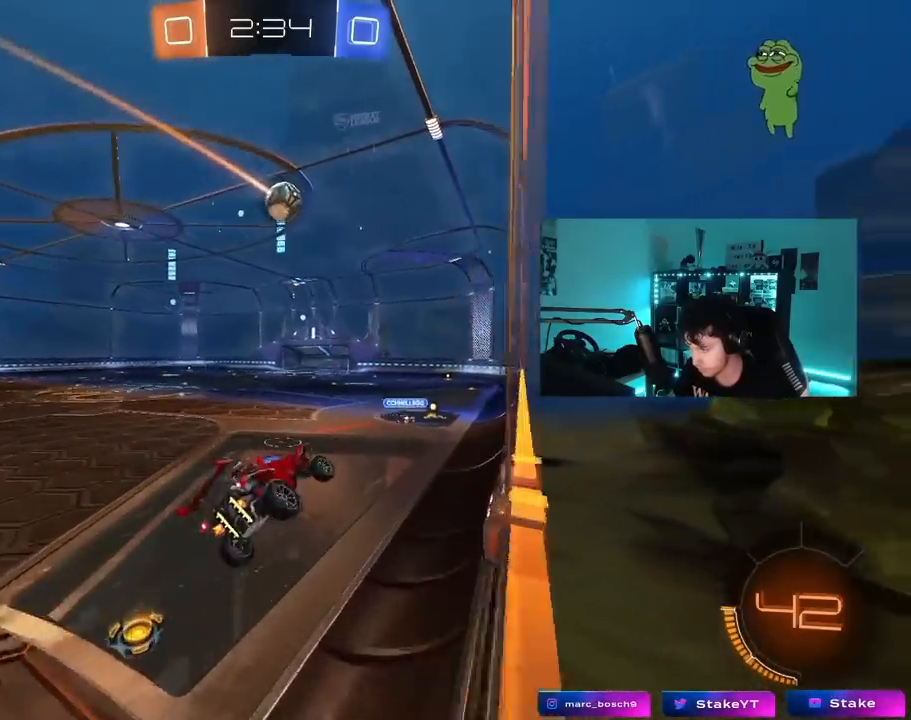
{"keys": ["w"], "mouse": ["right"], "mouse_move": "still", "events": [[17, "s", "up"], [17, "shift", "up"], [117, "d", "up"], [300, "w", "down"], [400, "mouse_right", "down"]]}
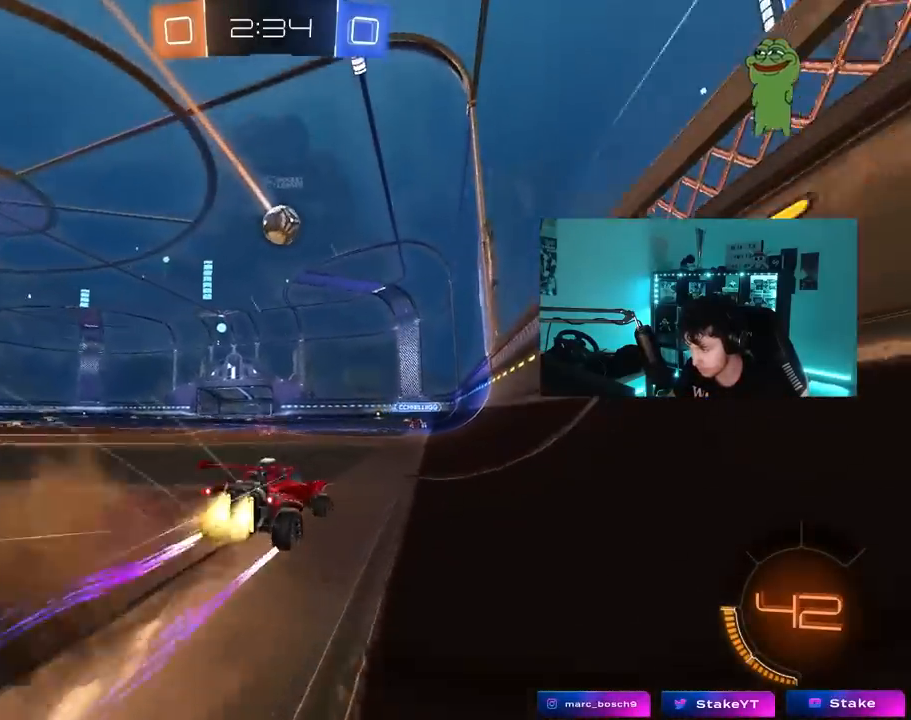
{"keys": ["a", "w"], "mouse": [], "mouse_move": "still", "events": [[33, "mouse_left", "down"], [33, "mouse_right", "up"], [167, "mouse_left", "up"], [450, "a", "down"]]}
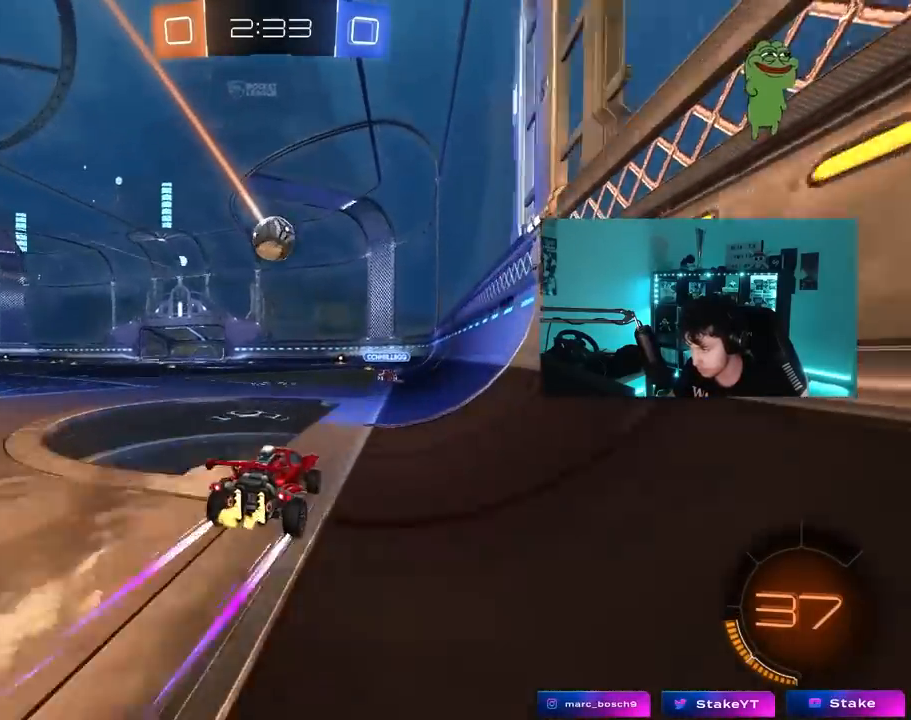
{"keys": ["a", "w"], "mouse": [], "mouse_move": "still", "events": [[50, "a", "up"], [283, "a", "down"], [333, "a", "up"], [417, "a", "down"]]}
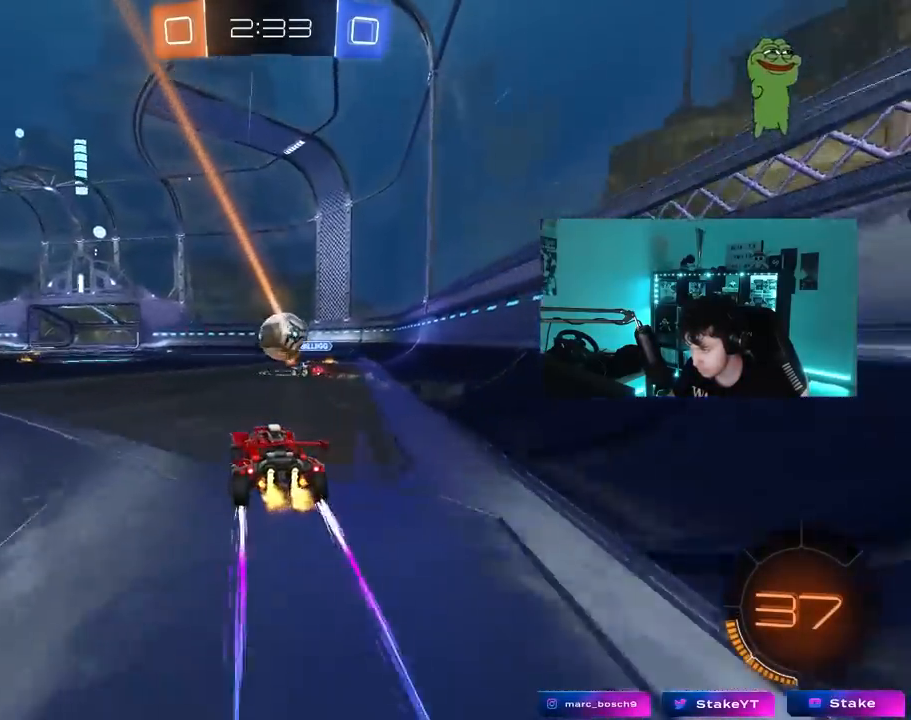
{"keys": ["w"], "mouse": ["left"], "mouse_move": "still", "events": [[150, "a", "up"], [433, "mouse_left", "down"]]}
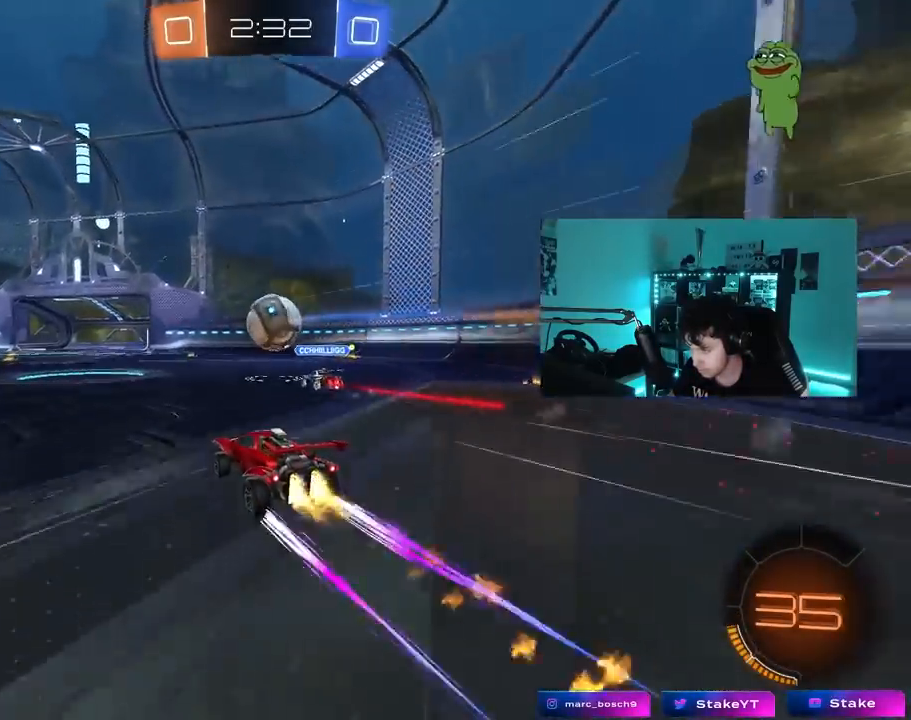
{"keys": ["w"], "mouse": ["left"], "mouse_move": "still", "events": [[83, "mouse_left", "up"], [400, "d", "down"], [450, "mouse_left", "down"], [500, "d", "up"]]}
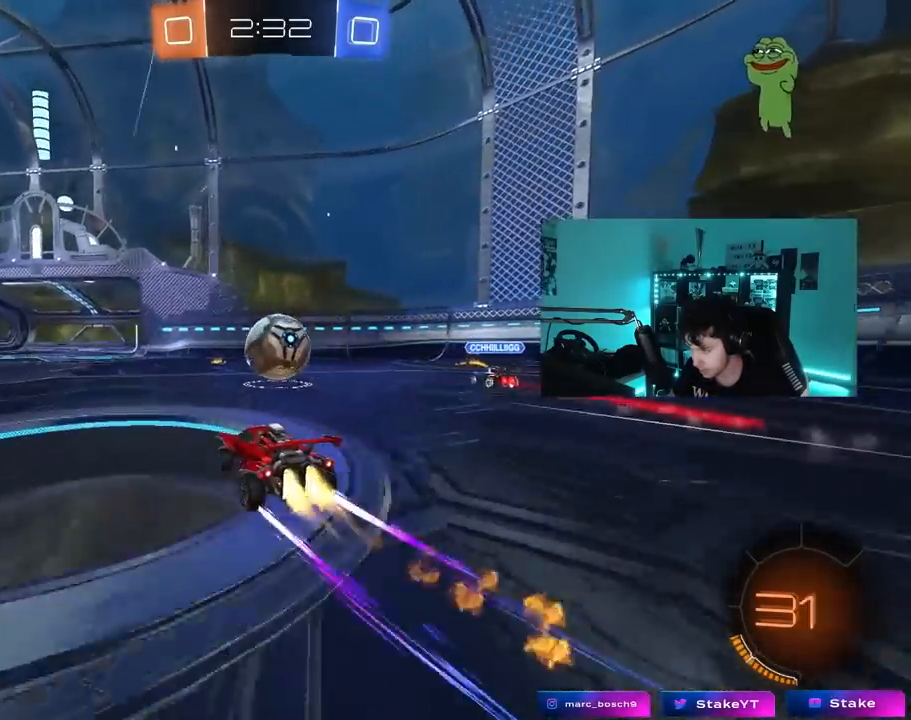
{"keys": ["a", "w"], "mouse": ["left"], "mouse_move": "down", "events": [[100, "mouse_left", "up"], [150, "d", "down"], [233, "d", "up"], [333, "a", "down"], [333, "mouse_left", "down"]]}
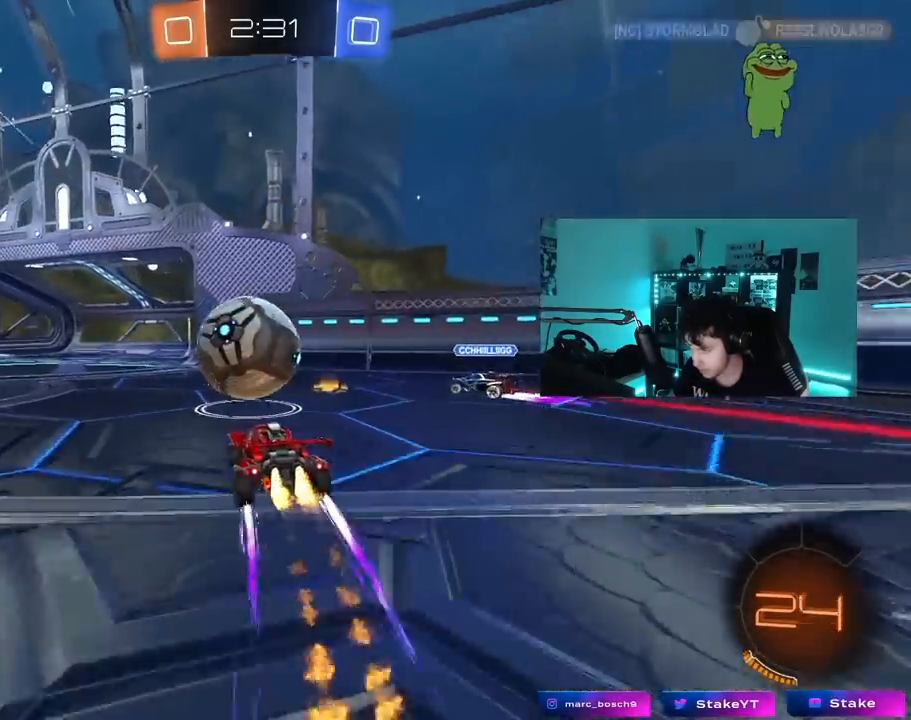
{"keys": ["a", "s", "shift"], "mouse": ["left"], "mouse_move": "still", "events": [[17, "a", "up"], [17, "d", "down"], [67, "mouse_right", "down"], [117, "a", "down"], [117, "d", "up"], [117, "shift", "down"], [150, "mouse_right", "up"], [200, "mouse_right", "down"], [200, "s", "down"], [200, "w", "up"], [433, "mouse_right", "up"]]}
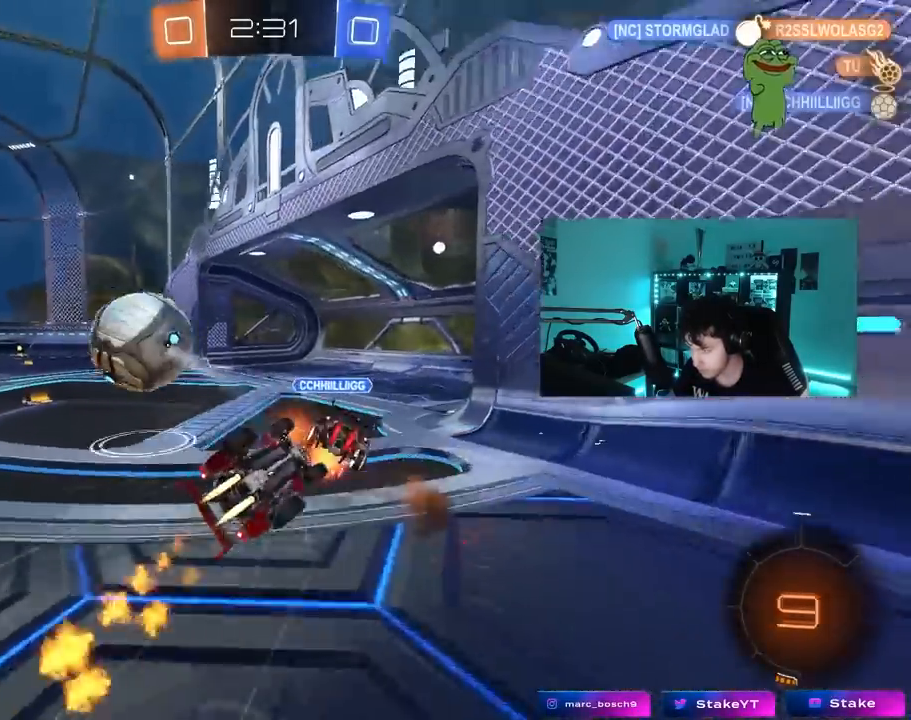
{"keys": [], "mouse": [], "mouse_move": "still", "events": [[133, "mouse_left", "up"], [450, "shift", "up"], [500, "a", "up"], [500, "s", "up"]]}
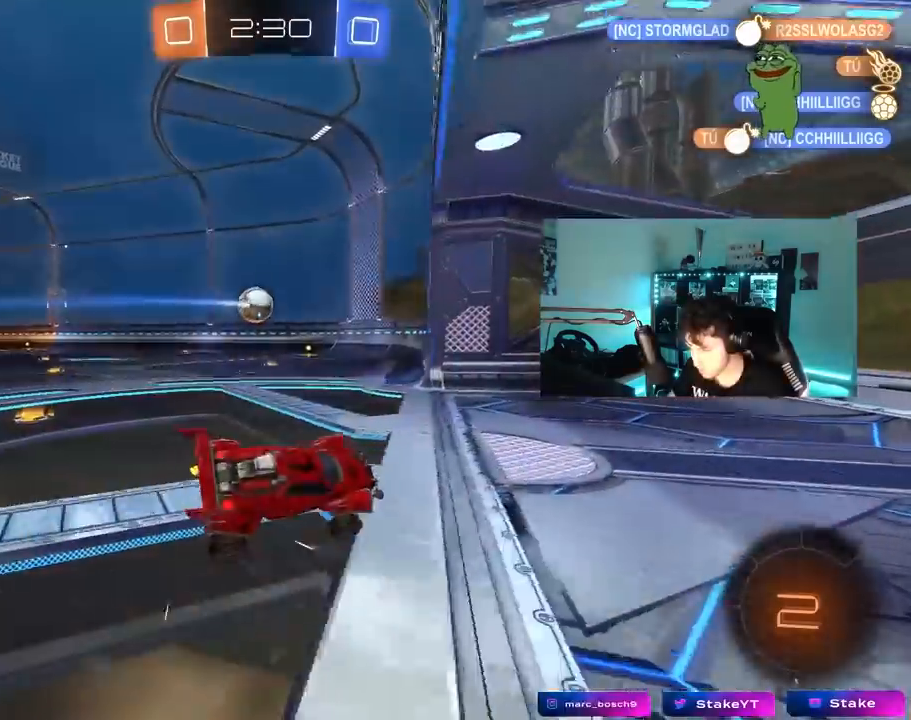
{"keys": ["d", "w"], "mouse": [], "mouse_move": "still", "events": [[100, "d", "down"], [200, "d", "up"], [200, "w", "down"], [333, "d", "down"]]}
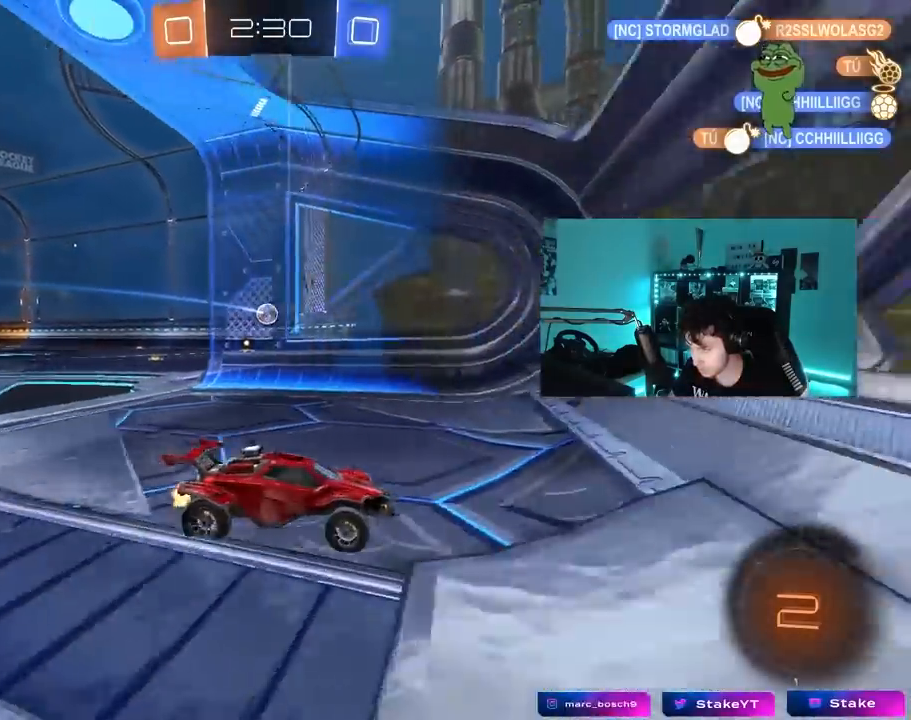
{"keys": ["w"], "mouse": ["left"], "mouse_move": "still", "events": [[300, "d", "up"], [400, "mouse_left", "down"]]}
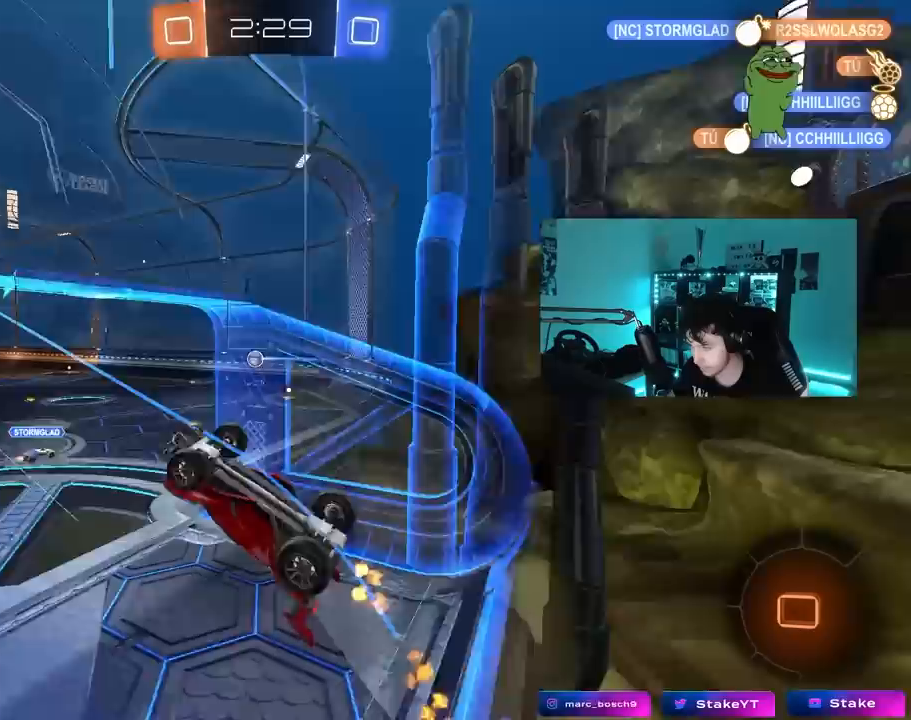
{"keys": ["a", "shift", "w"], "mouse": [], "mouse_move": "still", "events": [[33, "a", "down"], [133, "mouse_right", "down"], [267, "shift", "down"], [317, "mouse_left", "up"], [317, "w", "up"], [367, "mouse_right", "up"], [500, "w", "down"]]}
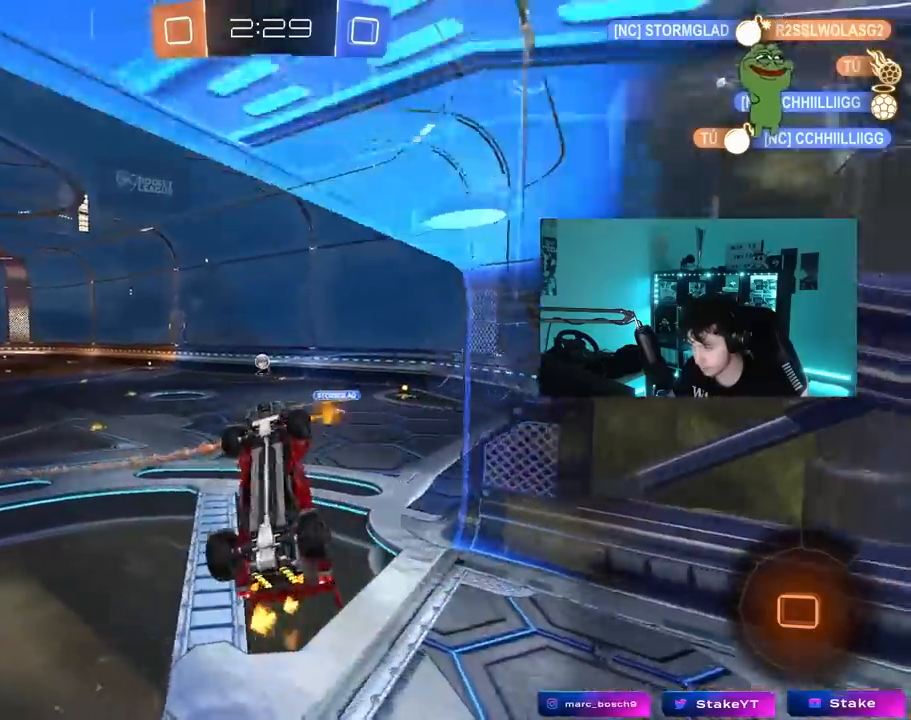
{"keys": ["w"], "mouse": ["right"], "mouse_move": "still", "events": [[183, "w", "up"], [283, "a", "up"], [283, "shift", "up"], [383, "w", "down"], [467, "mouse_right", "down"]]}
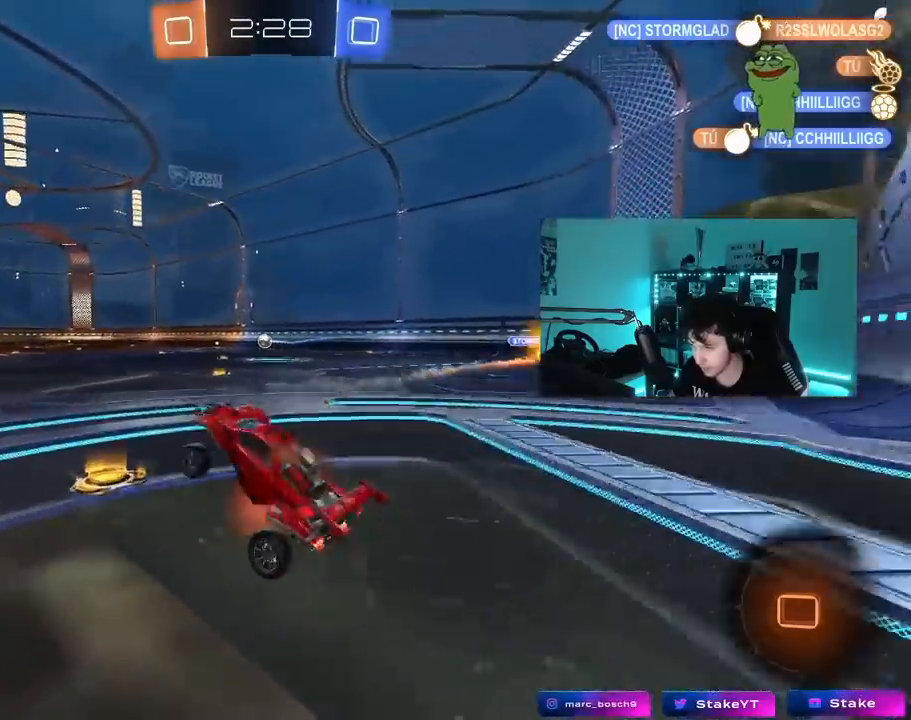
{"keys": ["a", "shift", "w"], "mouse": [], "mouse_move": "still", "events": [[117, "mouse_right", "up"], [200, "d", "down"], [200, "mouse_right", "down"], [300, "mouse_right", "up"], [400, "a", "down"], [400, "d", "up"], [400, "shift", "down"]]}